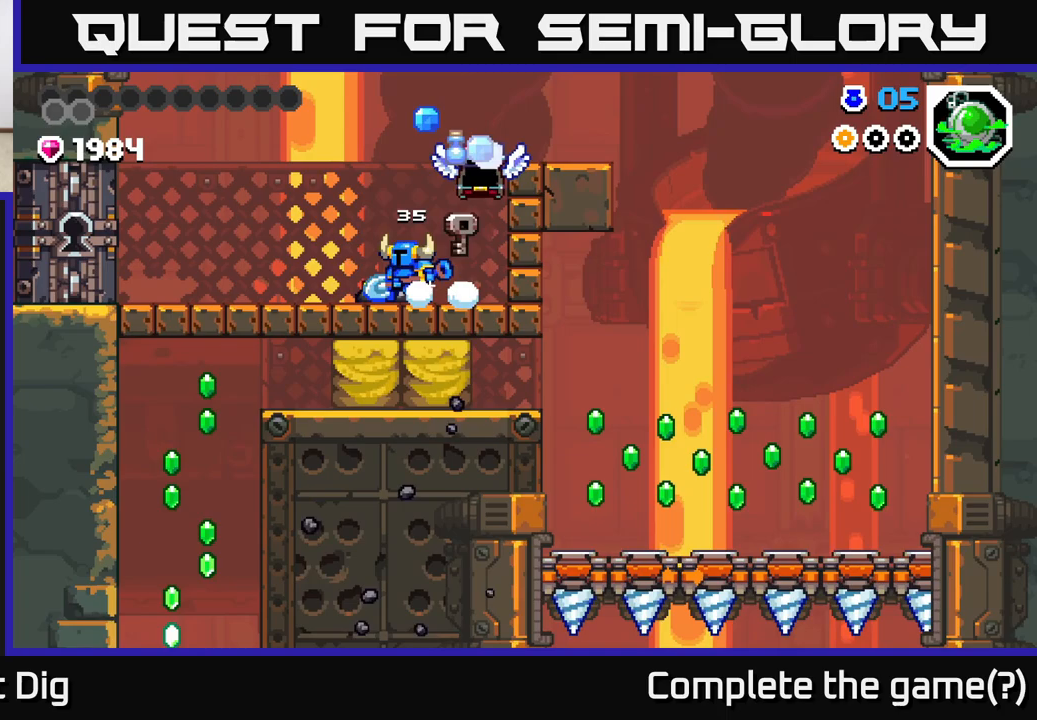
Gameplay with a controller (Xbox layout); each line is a JSON object with the inputs held at the frame after it. "events" lists button and stick changes between this image and that frame as [ms after this image, input, new state], when the widget could be followed in between.
{"buttons": [], "left_stick": "center", "right_stick": "center", "events": [[17, "X", "up"], [100, "X", "down"], [217, "X", "up"], [317, "X", "down"], [433, "X", "up"]]}
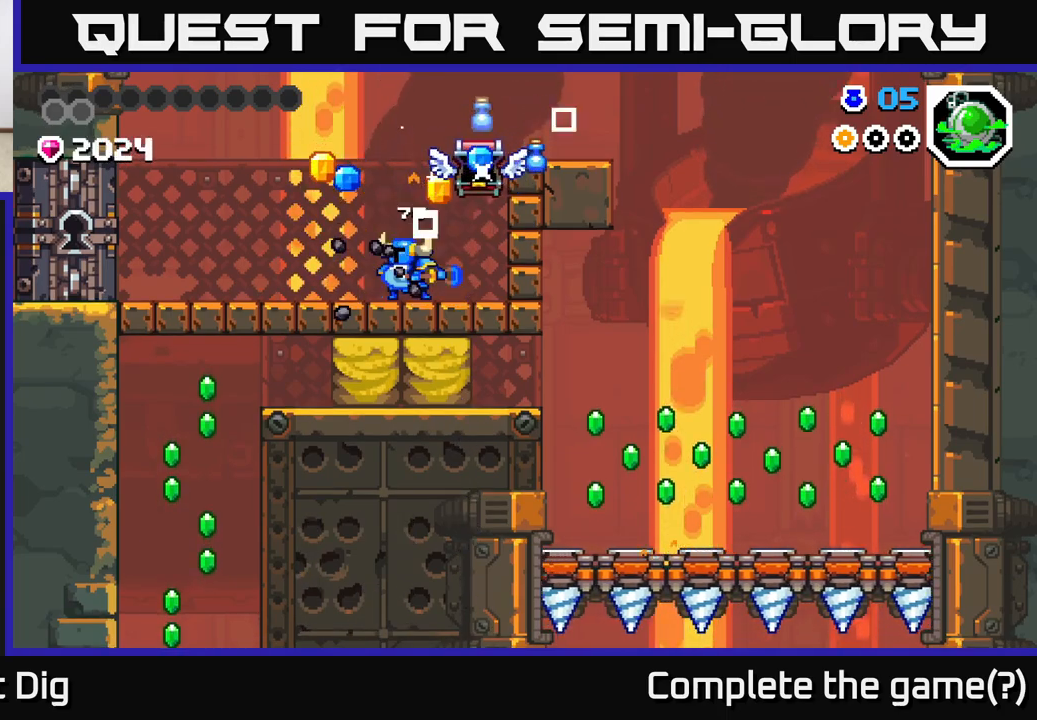
{"buttons": ["A"], "left_stick": "right", "right_stick": "center", "events": [[17, "X", "down"], [150, "X", "up"], [217, "left_stick", "right"], [483, "A", "down"]]}
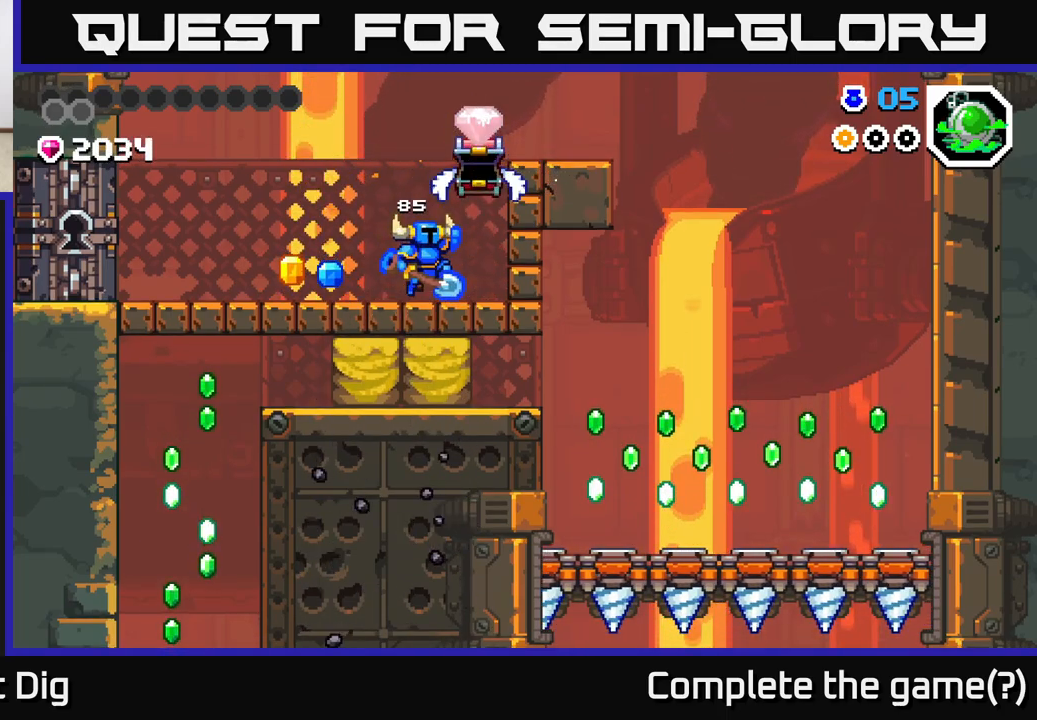
{"buttons": [], "left_stick": "left", "right_stick": "center", "events": [[150, "A", "up"], [350, "left_stick", "left"]]}
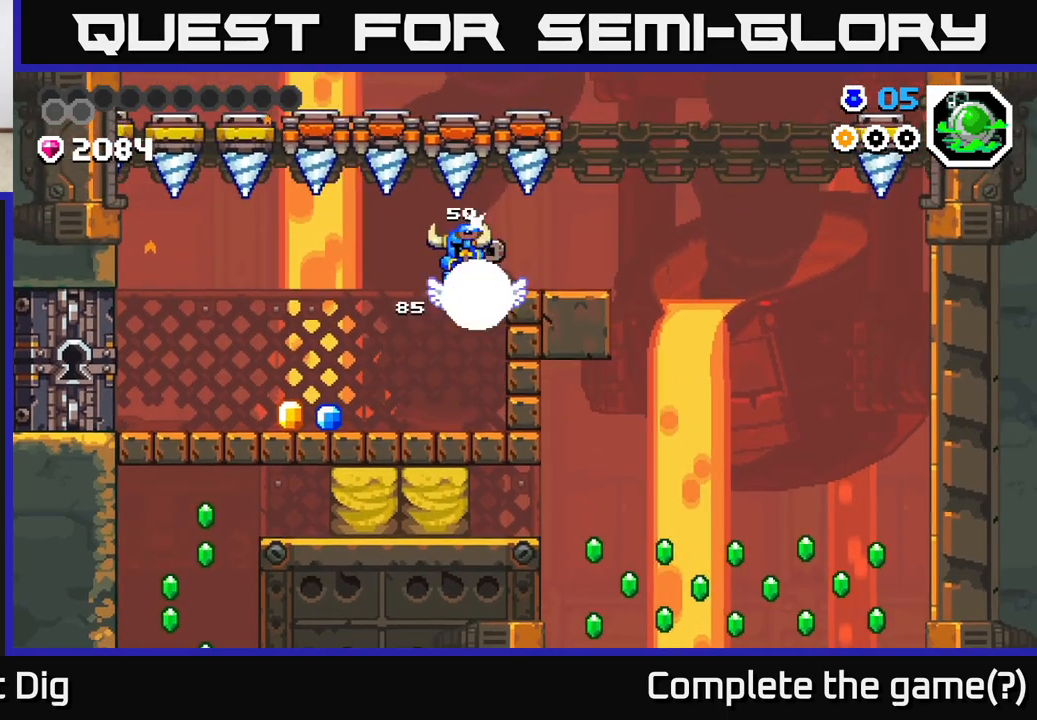
{"buttons": [], "left_stick": "left", "right_stick": "center", "events": []}
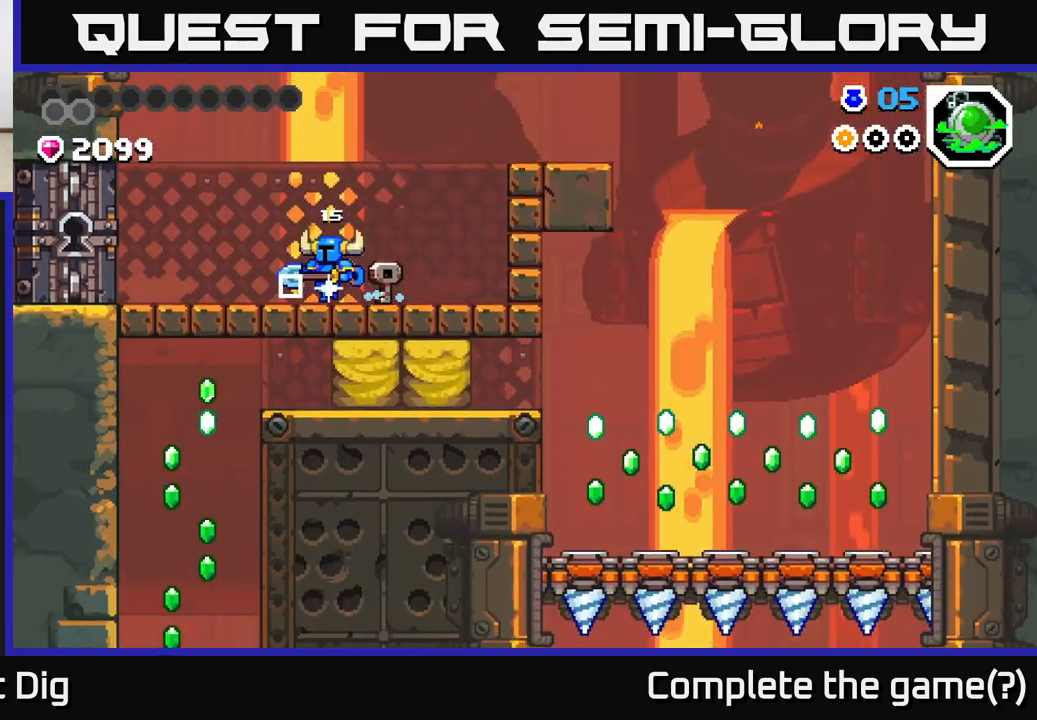
{"buttons": [], "left_stick": "left", "right_stick": "center", "events": []}
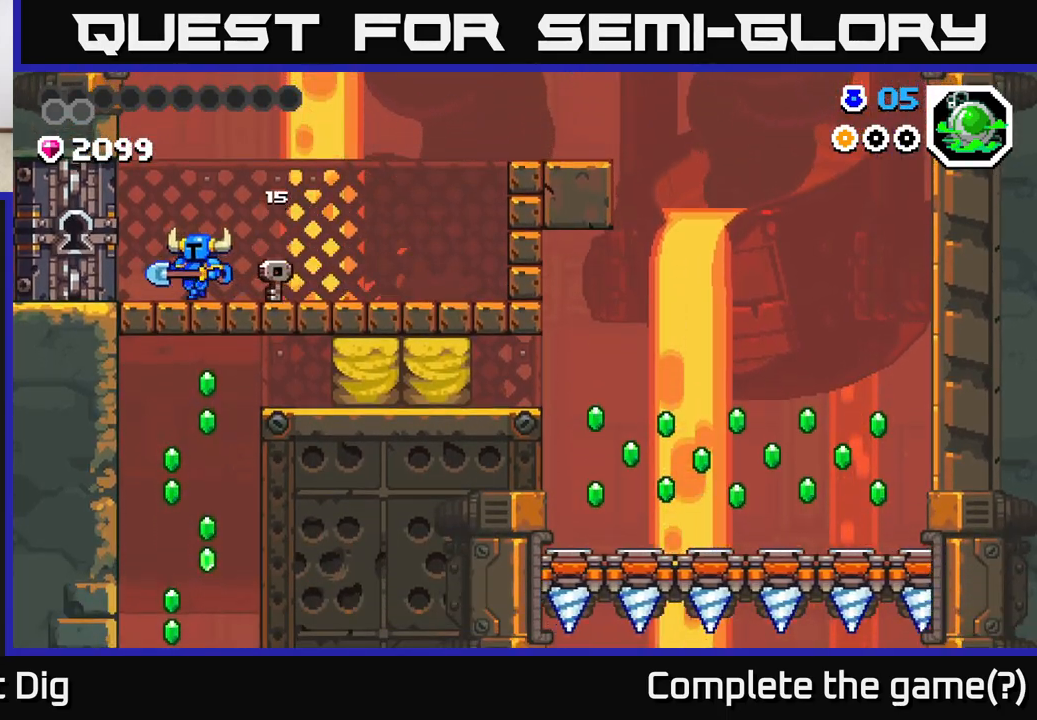
{"buttons": [], "left_stick": "center", "right_stick": "center", "events": [[250, "left_stick", "center"]]}
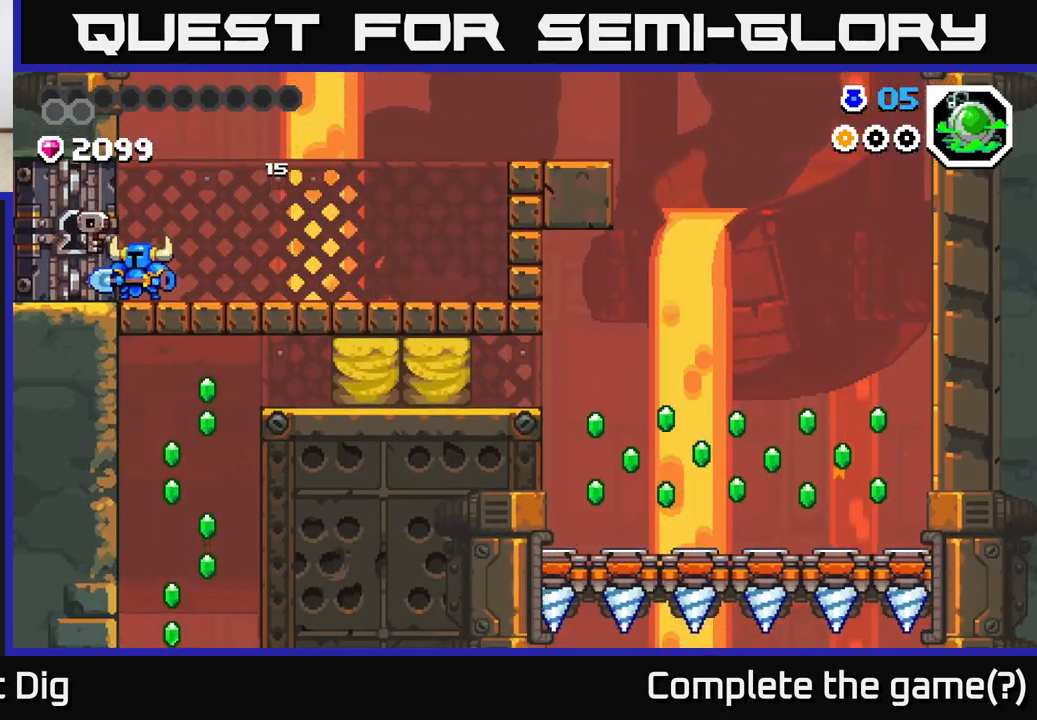
{"buttons": [], "left_stick": "left", "right_stick": "center", "events": [[50, "left_stick", "left"]]}
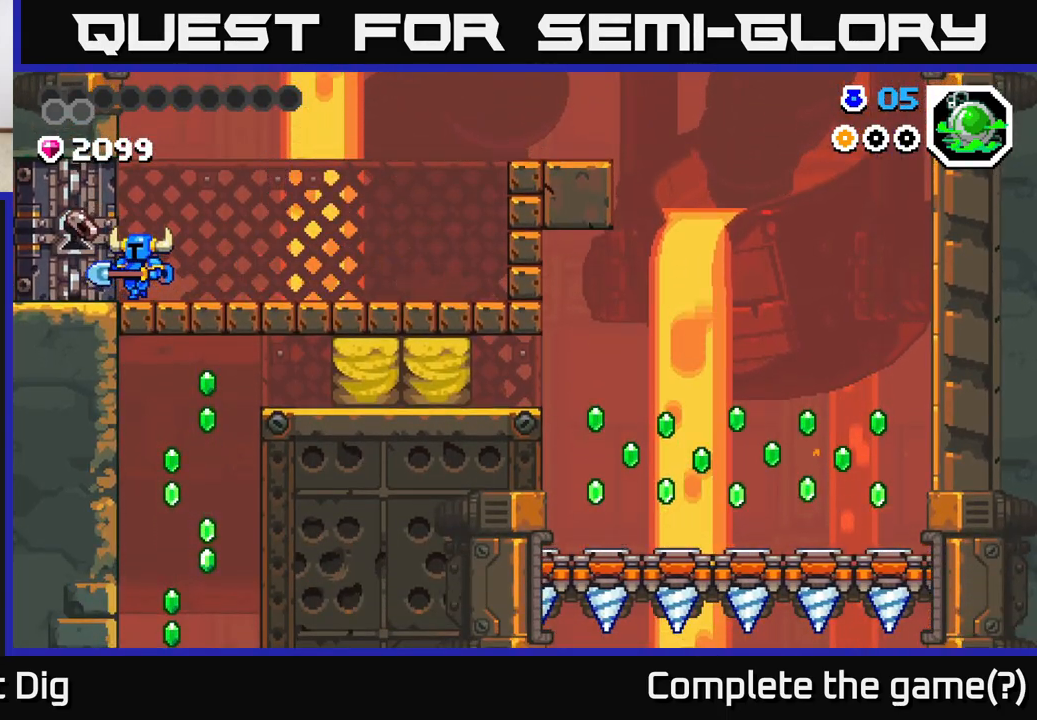
{"buttons": [], "left_stick": "left", "right_stick": "center", "events": []}
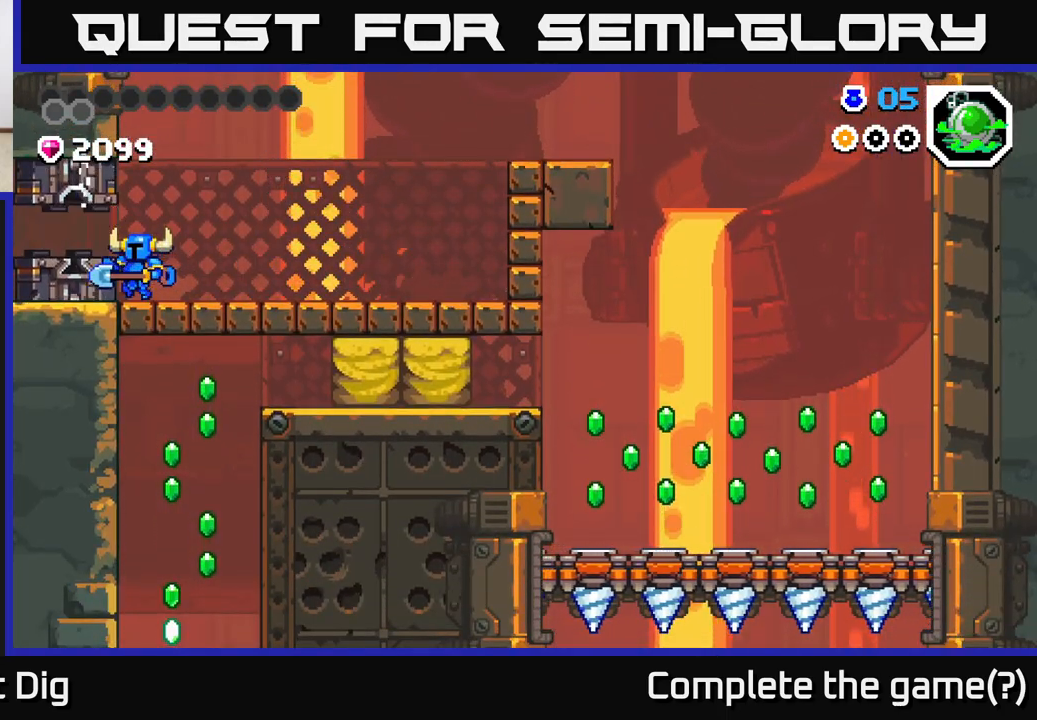
{"buttons": [], "left_stick": "left", "right_stick": "center", "events": []}
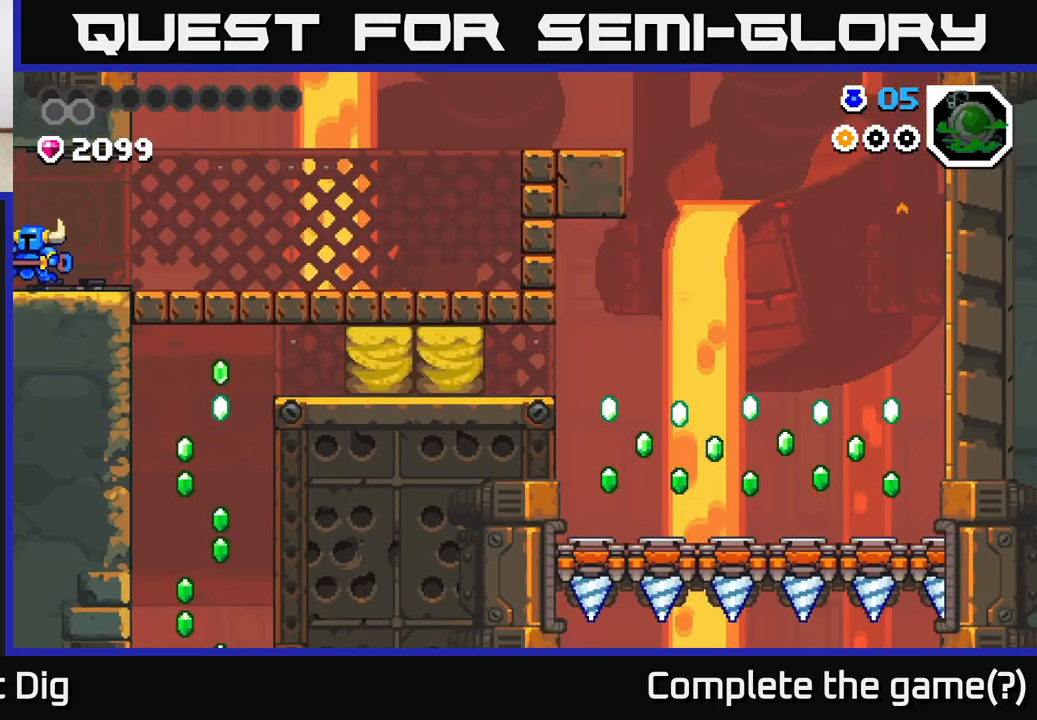
{"buttons": [], "left_stick": "left", "right_stick": "center", "events": [[167, "left_stick", "center"], [300, "left_stick", "left"]]}
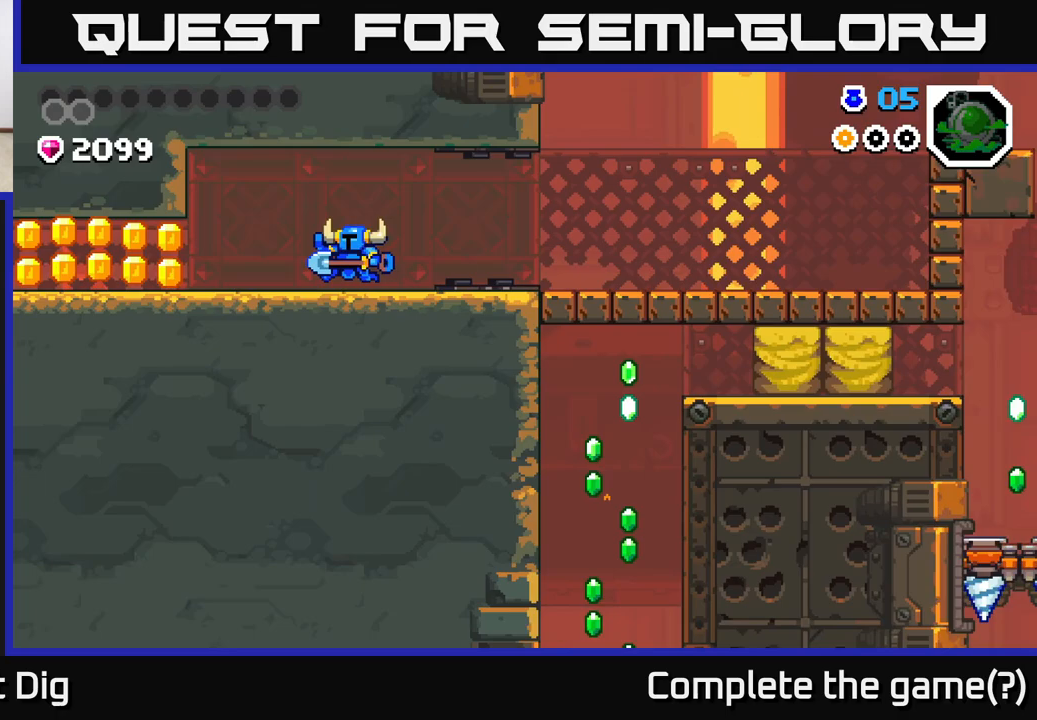
{"buttons": [], "left_stick": "left", "right_stick": "center", "events": []}
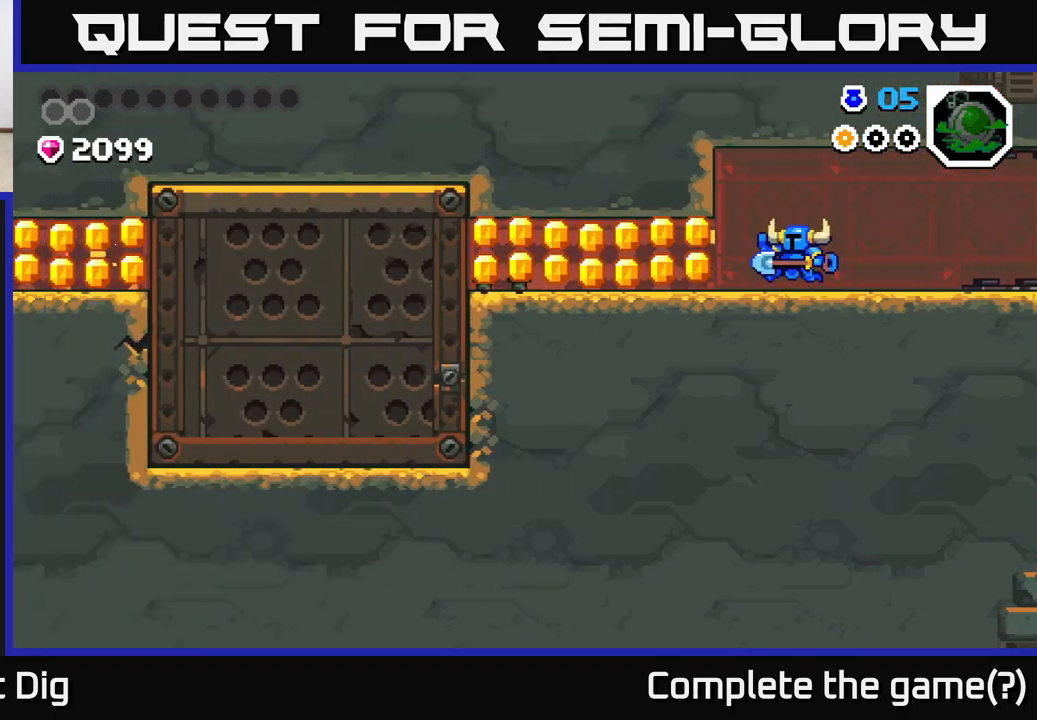
{"buttons": [], "left_stick": "left", "right_stick": "center", "events": []}
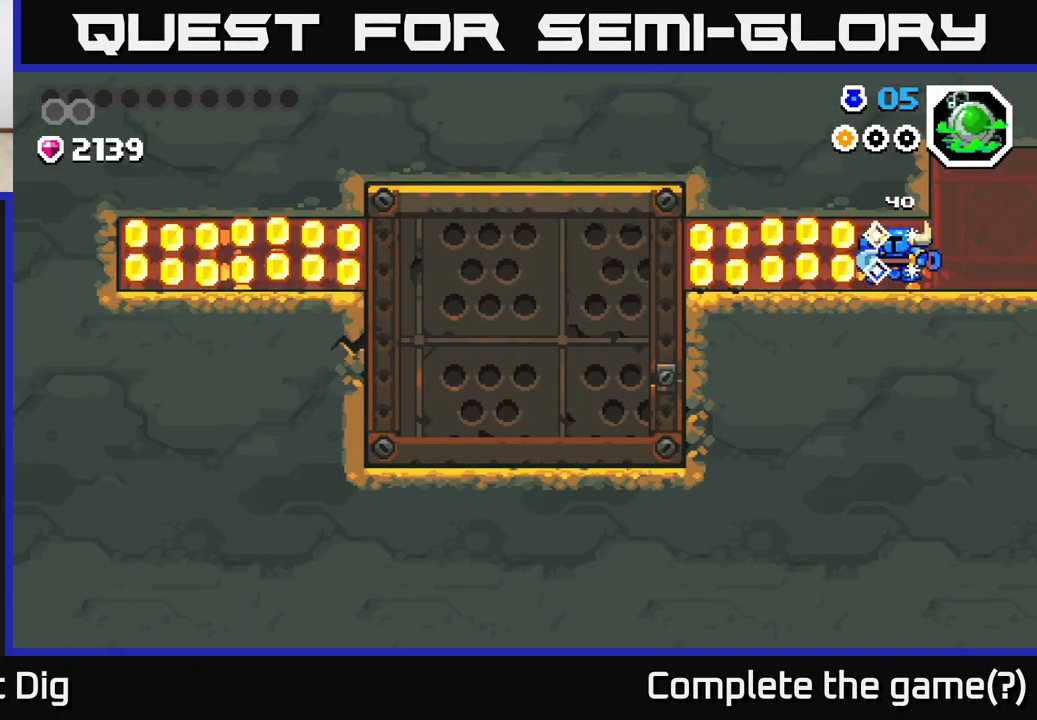
{"buttons": [], "left_stick": "left", "right_stick": "center", "events": []}
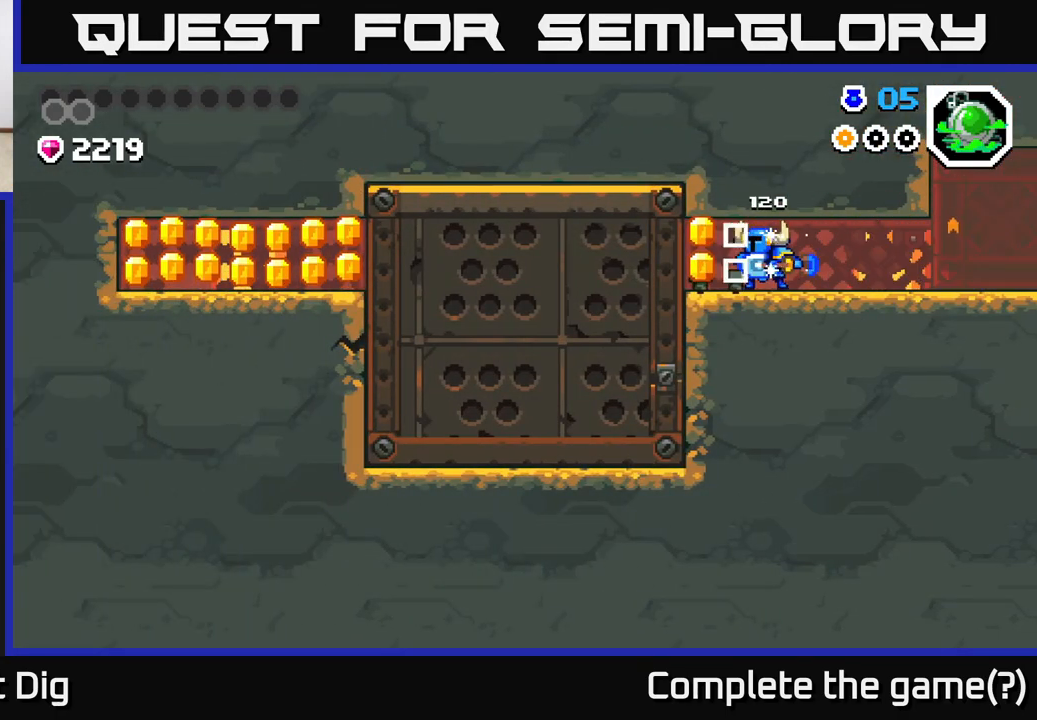
{"buttons": [], "left_stick": "left", "right_stick": "center", "events": [[33, "X", "down"], [167, "X", "up"]]}
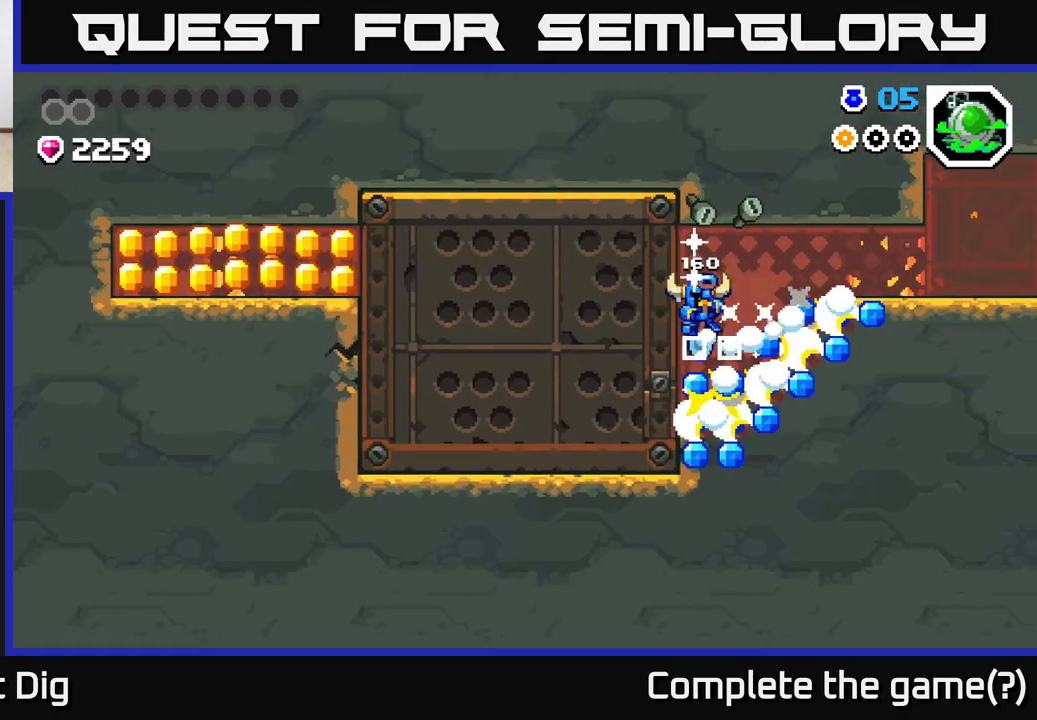
{"buttons": [], "left_stick": "center", "right_stick": "center", "events": [[483, "left_stick", "center"]]}
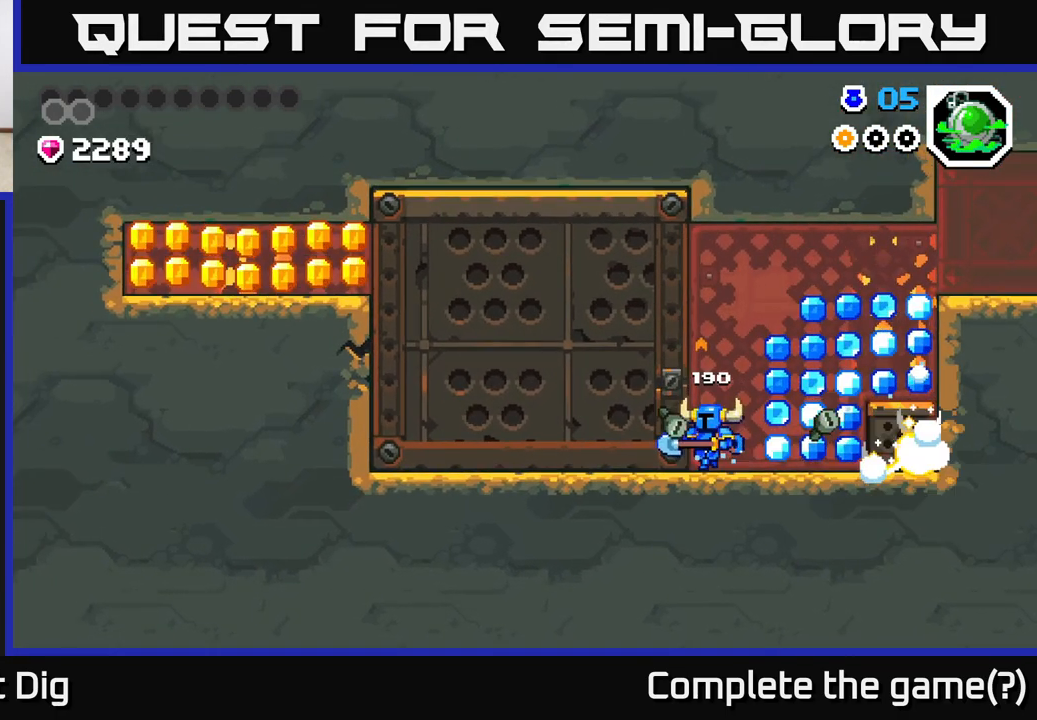
{"buttons": ["A"], "left_stick": "right", "right_stick": "center", "events": [[17, "left_stick", "right"], [367, "A", "down"]]}
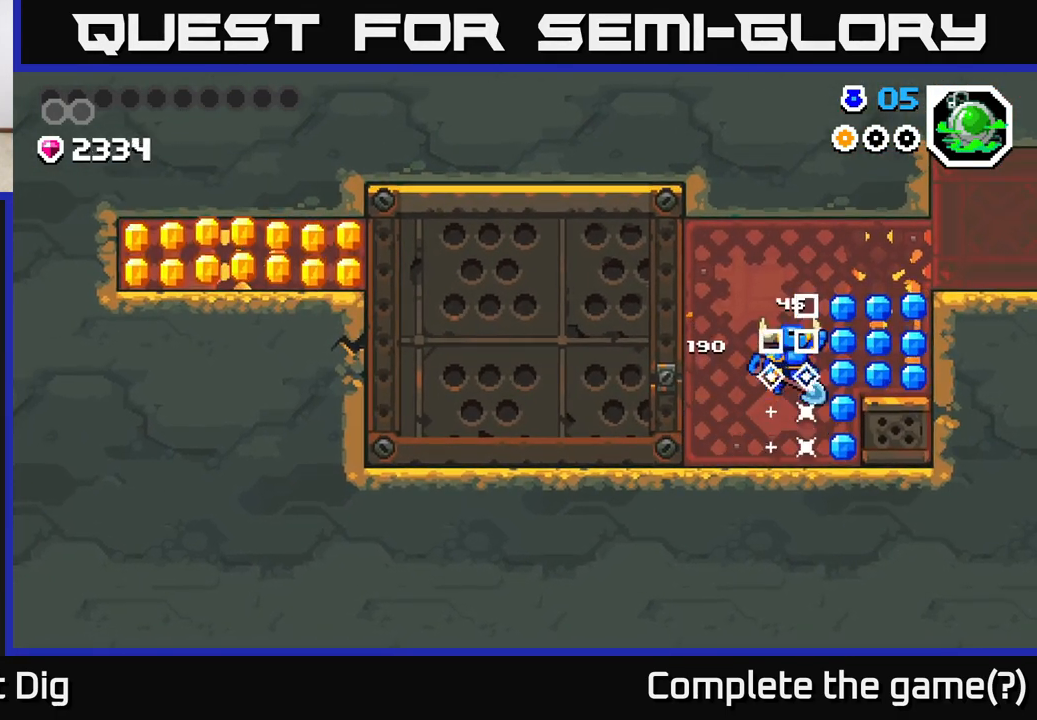
{"buttons": [], "left_stick": "left", "right_stick": "center", "events": [[83, "A", "up"], [400, "left_stick", "left"]]}
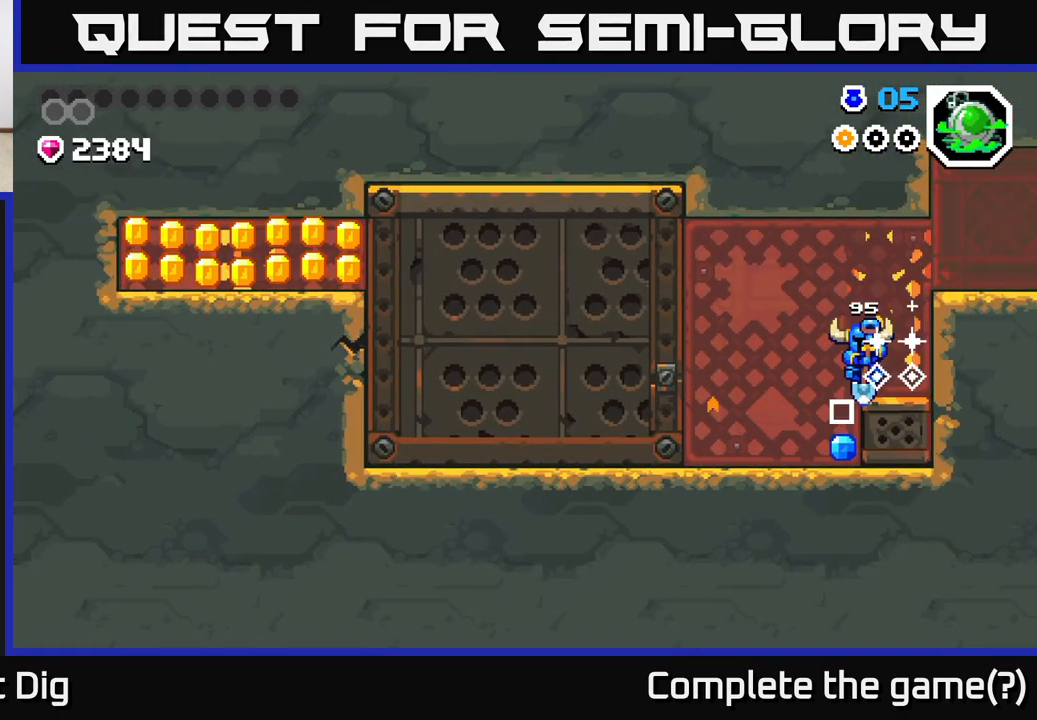
{"buttons": ["A", "X"], "left_stick": "left", "right_stick": "center", "events": [[433, "X", "down"], [483, "A", "down"]]}
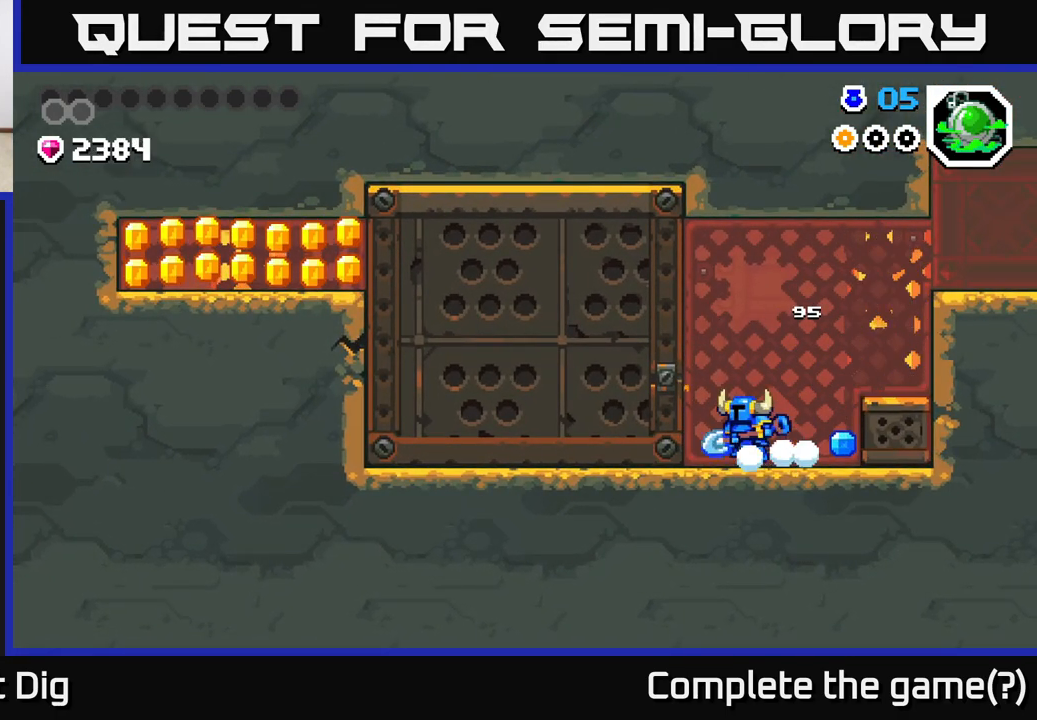
{"buttons": [], "left_stick": "right", "right_stick": "center", "events": [[17, "X", "up"], [67, "A", "up"], [117, "left_stick", "center"], [200, "left_stick", "right"]]}
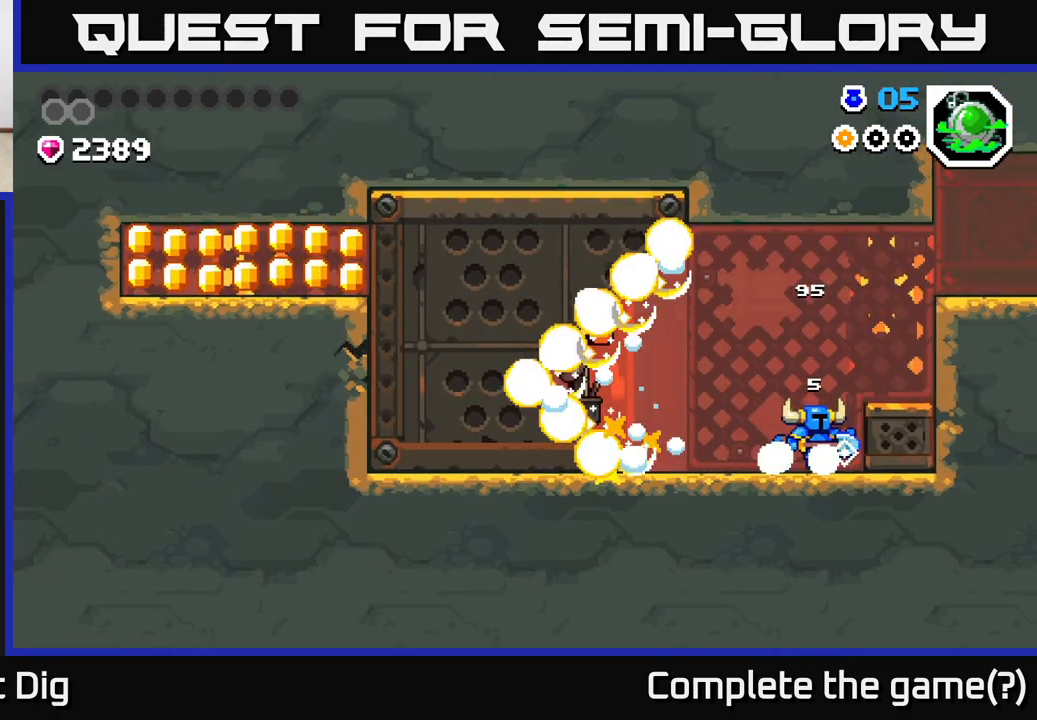
{"buttons": [], "left_stick": "left", "right_stick": "center", "events": [[183, "left_stick", "left"]]}
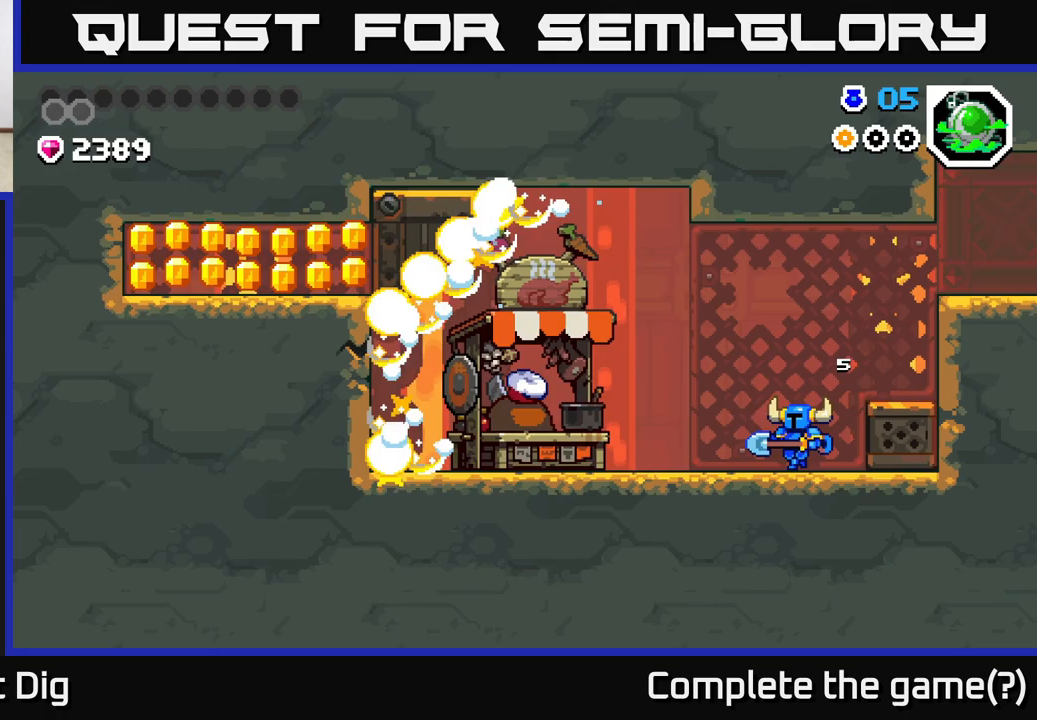
{"buttons": [], "left_stick": "left", "right_stick": "center", "events": []}
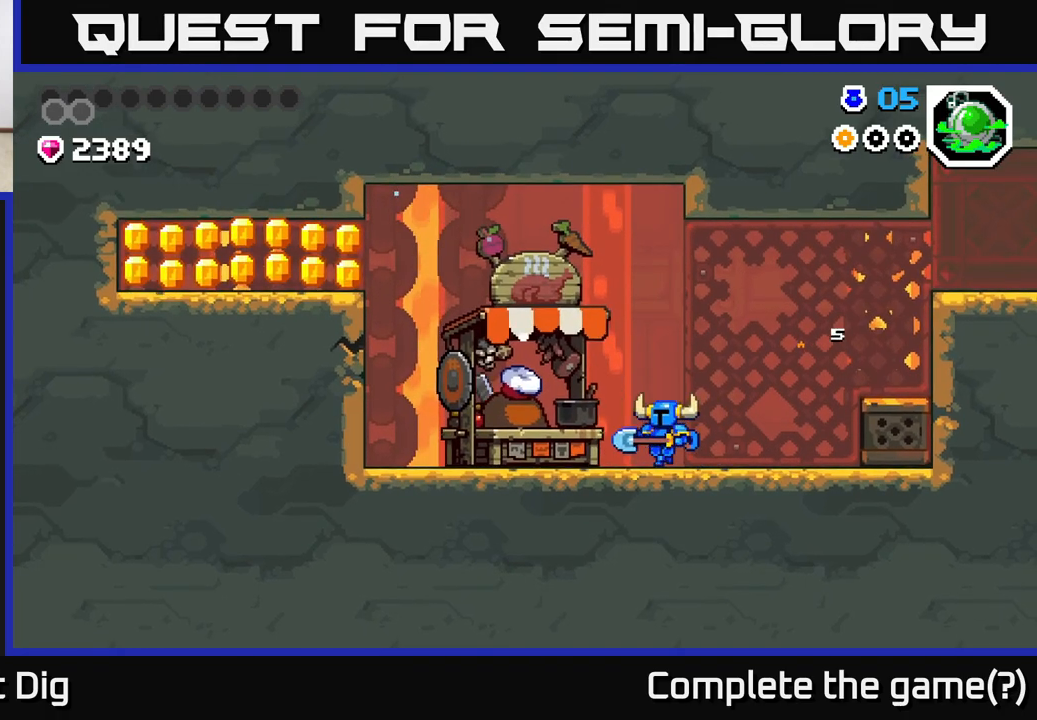
{"buttons": [], "left_stick": "left", "right_stick": "center", "events": []}
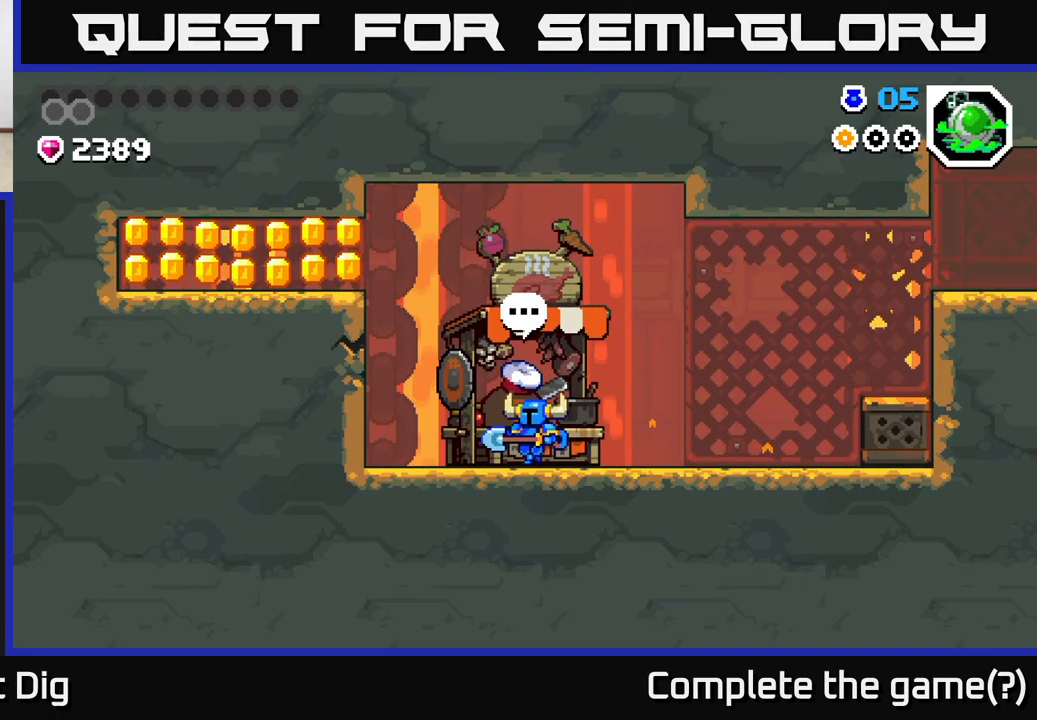
{"buttons": [], "left_stick": "left", "right_stick": "center", "events": [[167, "A", "down"], [250, "A", "up"], [300, "X", "down"], [367, "X", "up"]]}
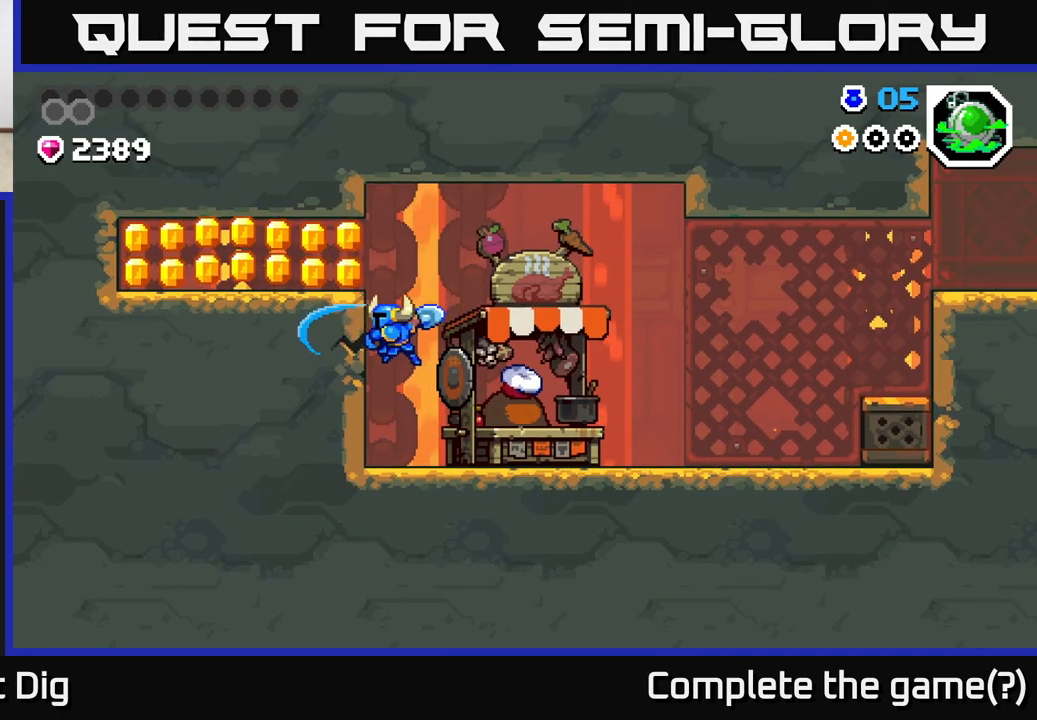
{"buttons": ["A"], "left_stick": "left", "right_stick": "center", "events": [[50, "left_stick", "center"], [283, "A", "down"], [450, "left_stick", "left"]]}
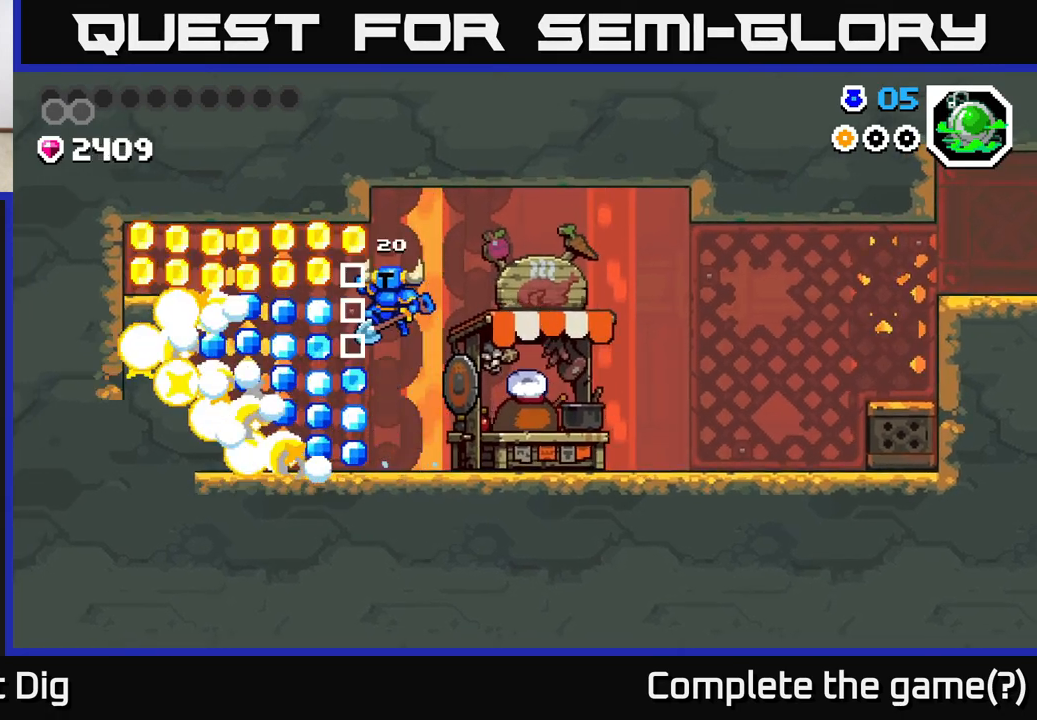
{"buttons": [], "left_stick": "center", "right_stick": "center", "events": [[200, "A", "up"], [333, "left_stick", "center"], [417, "left_stick", "right"], [500, "left_stick", "center"]]}
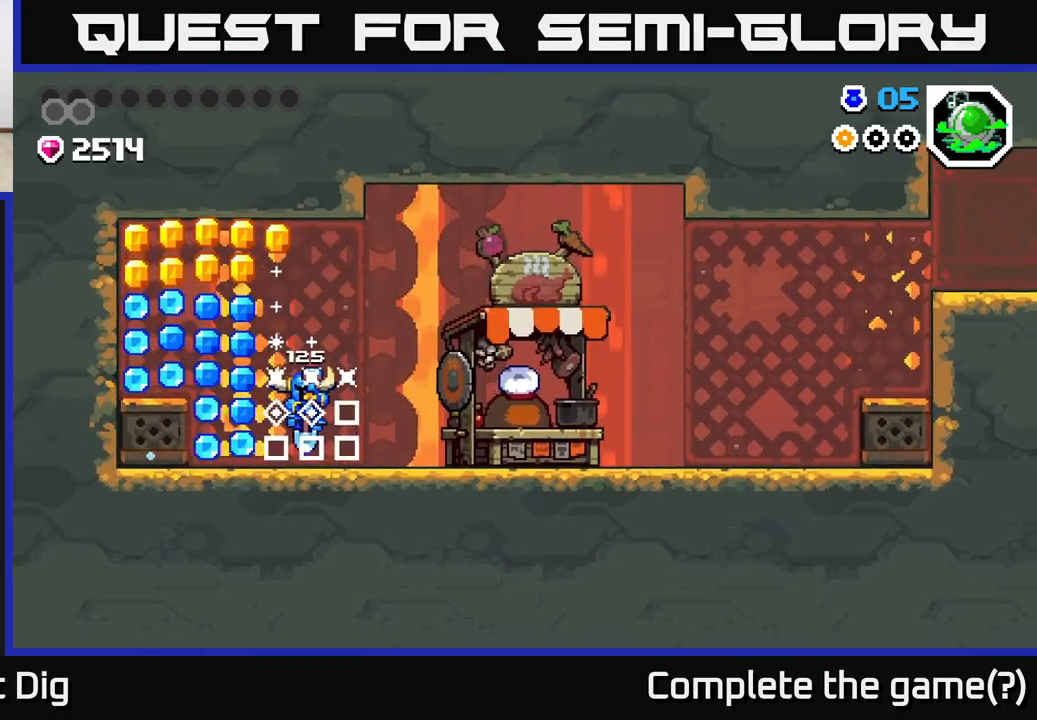
{"buttons": ["A"], "left_stick": "left", "right_stick": "center", "events": [[50, "left_stick", "left"], [167, "A", "down"]]}
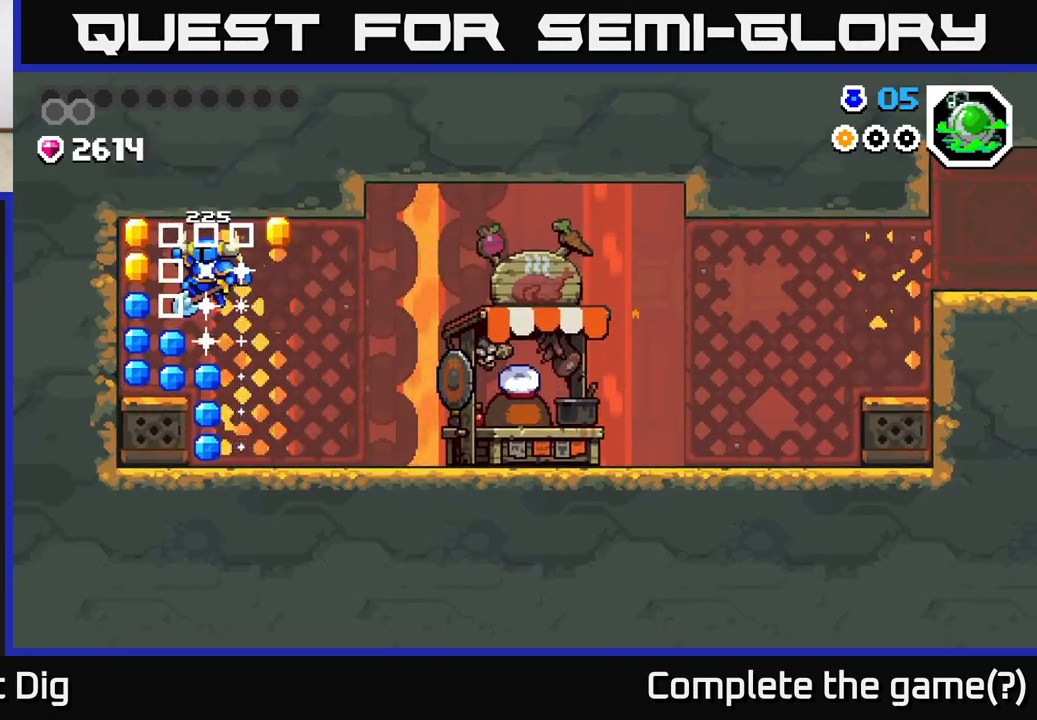
{"buttons": ["A"], "left_stick": "right", "right_stick": "center", "events": [[83, "A", "up"], [350, "left_stick", "right"], [367, "A", "down"]]}
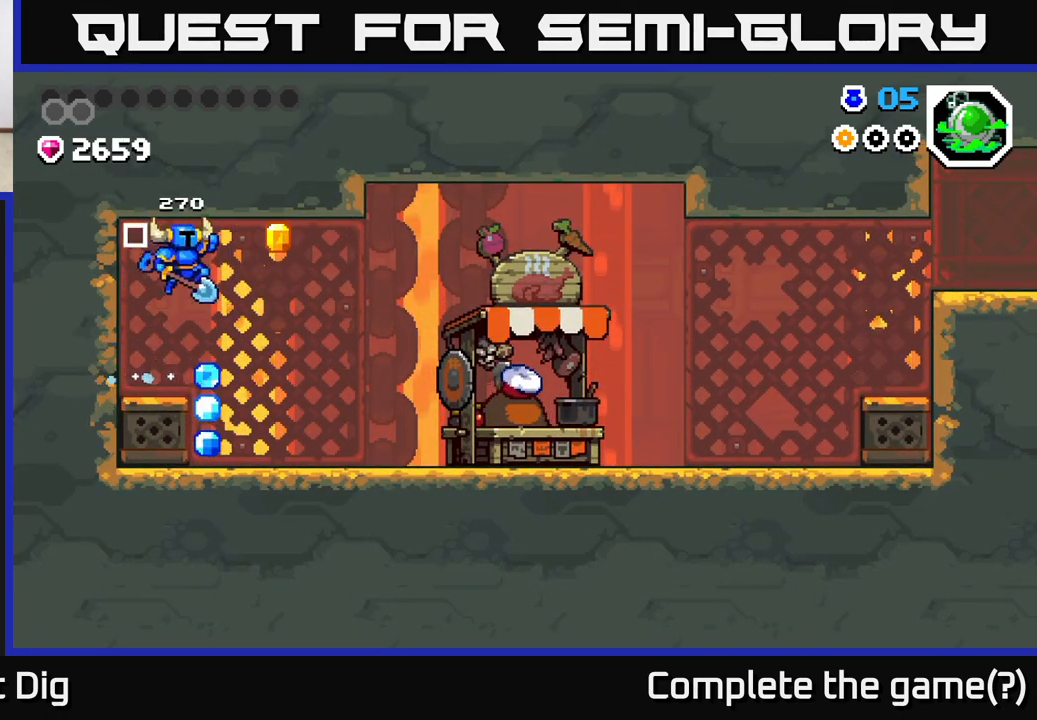
{"buttons": [], "left_stick": "right", "right_stick": "center", "events": [[167, "A", "up"], [250, "left_stick", "left"], [483, "left_stick", "right"]]}
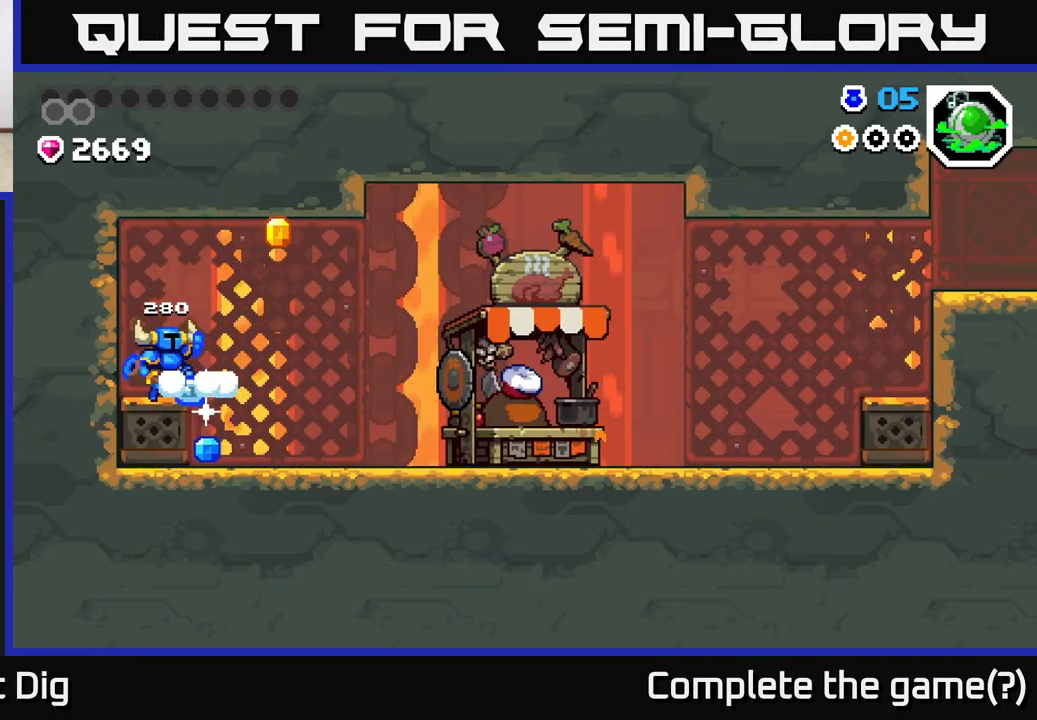
{"buttons": [], "left_stick": "left", "right_stick": "center", "events": [[33, "A", "down"], [333, "A", "up"], [417, "left_stick", "left"]]}
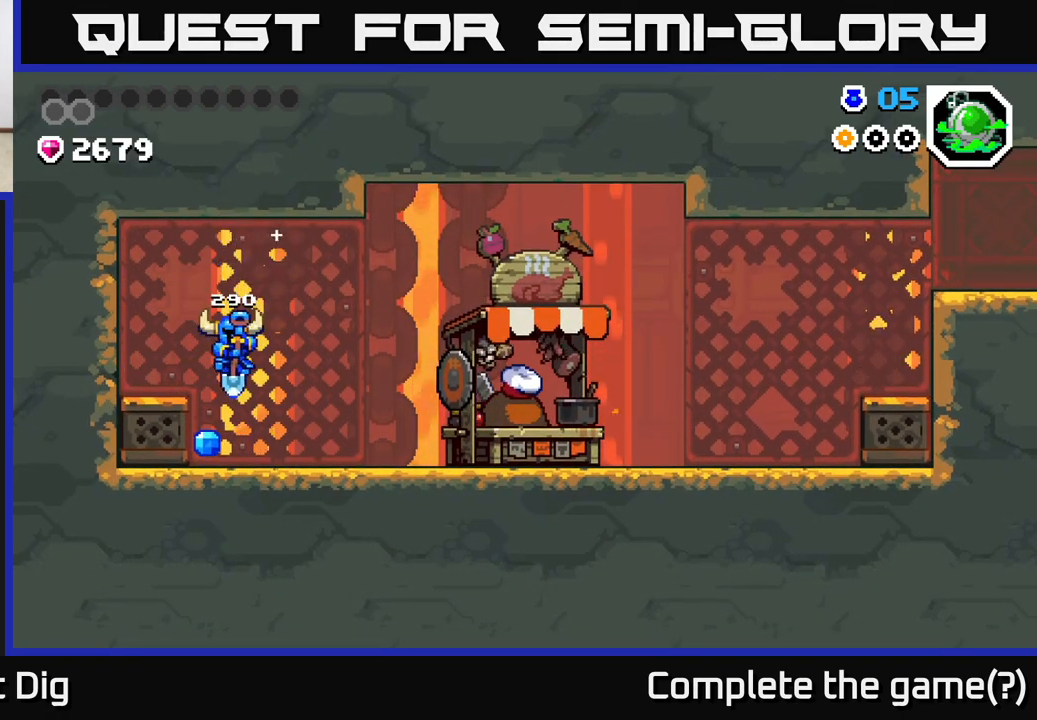
{"buttons": [], "left_stick": "right", "right_stick": "center", "events": [[183, "left_stick", "right"]]}